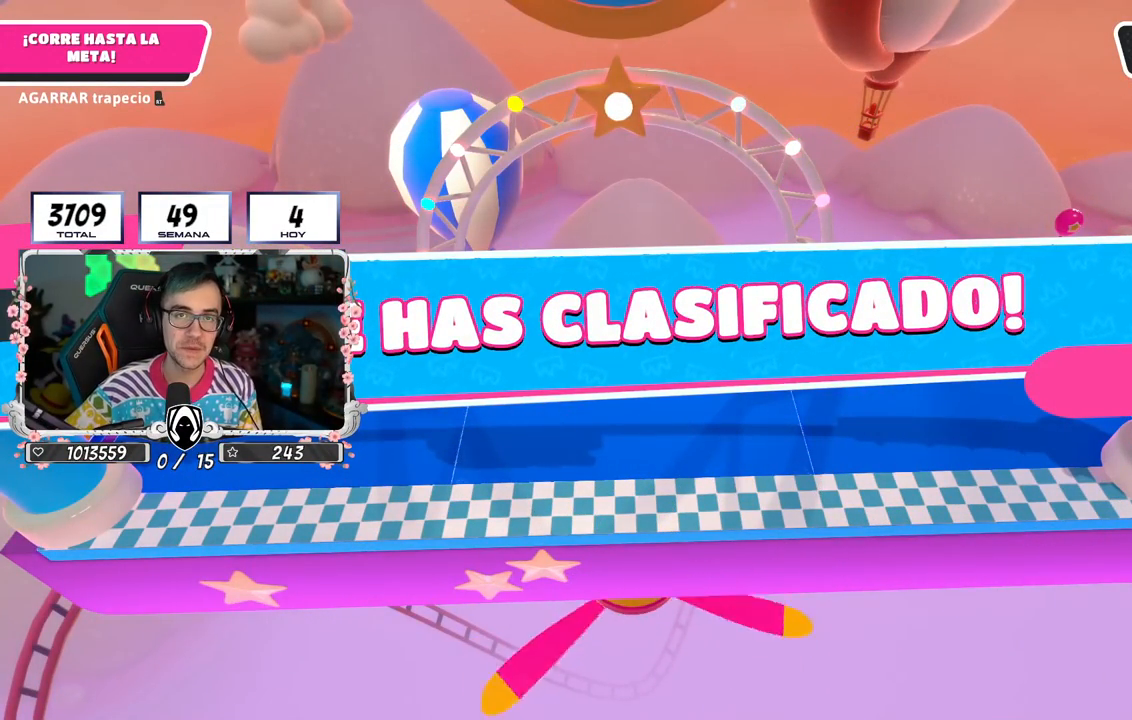
Gameplay with a controller (PlayStation layout); each line is a JSON object with the inputs held at the frame after it. "events" lists button and stick changes between this image and that frame as [ms after this image, input, new state], when the widget could be followed in between.
{"buttons": [], "left_stick": "center", "right_stick": "center", "events": []}
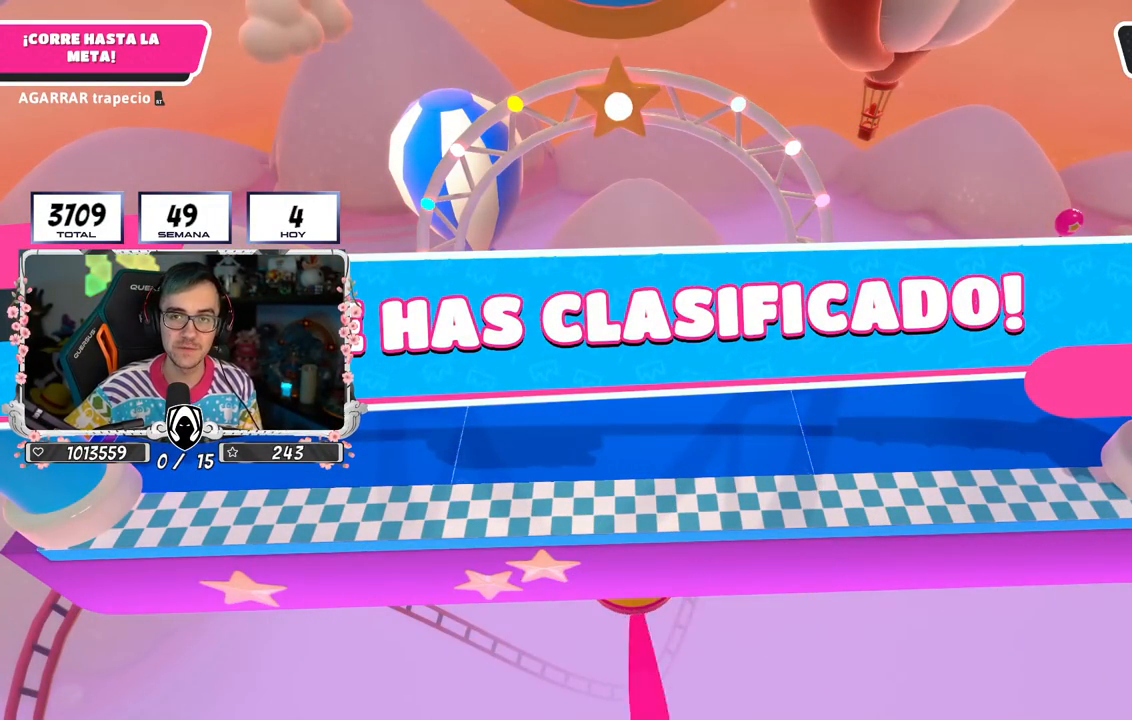
{"buttons": [], "left_stick": "center", "right_stick": "center", "events": []}
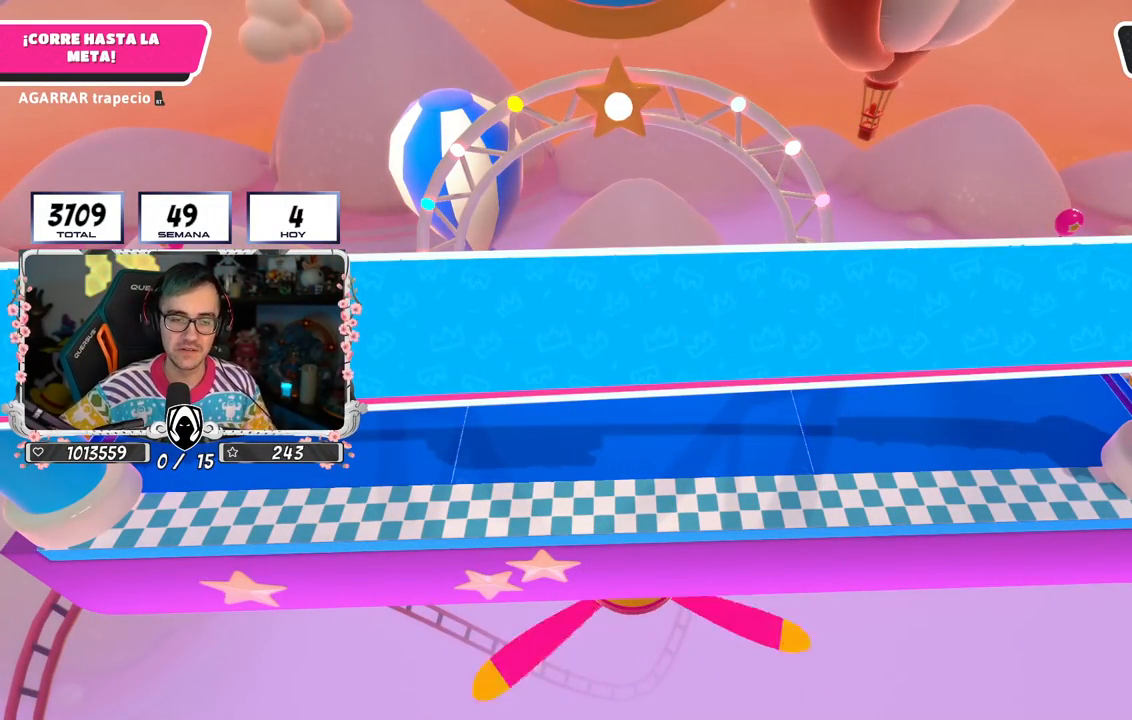
{"buttons": [], "left_stick": "center", "right_stick": "center", "events": []}
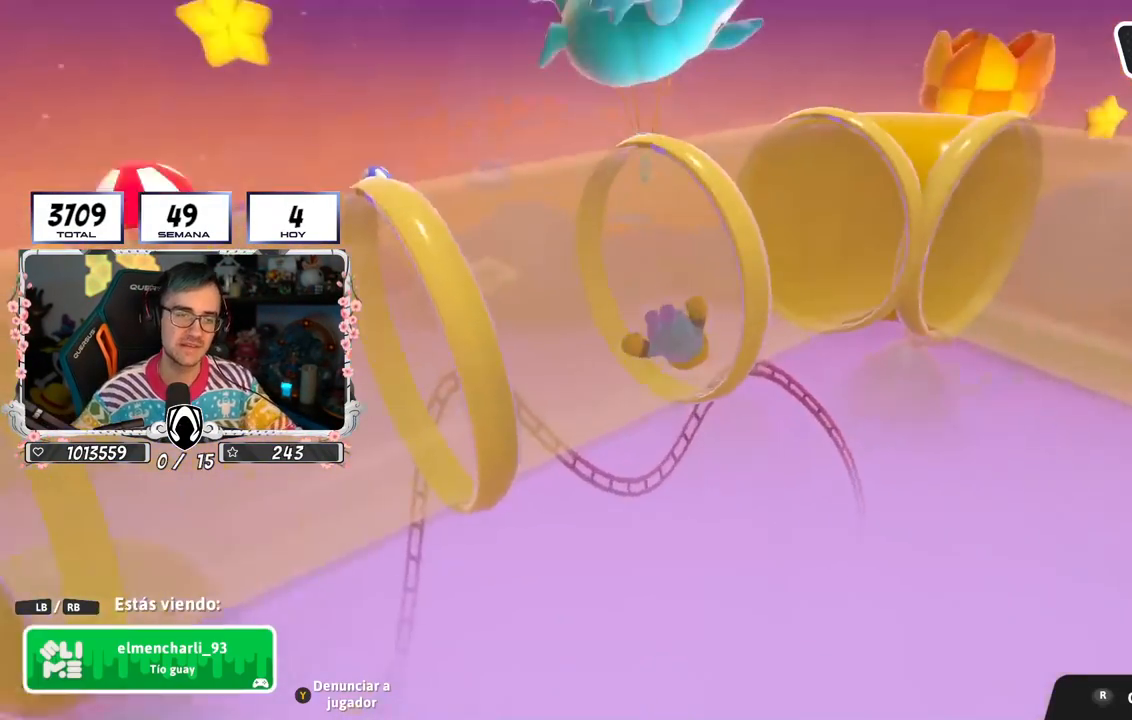
{"buttons": [], "left_stick": "center", "right_stick": "center", "events": []}
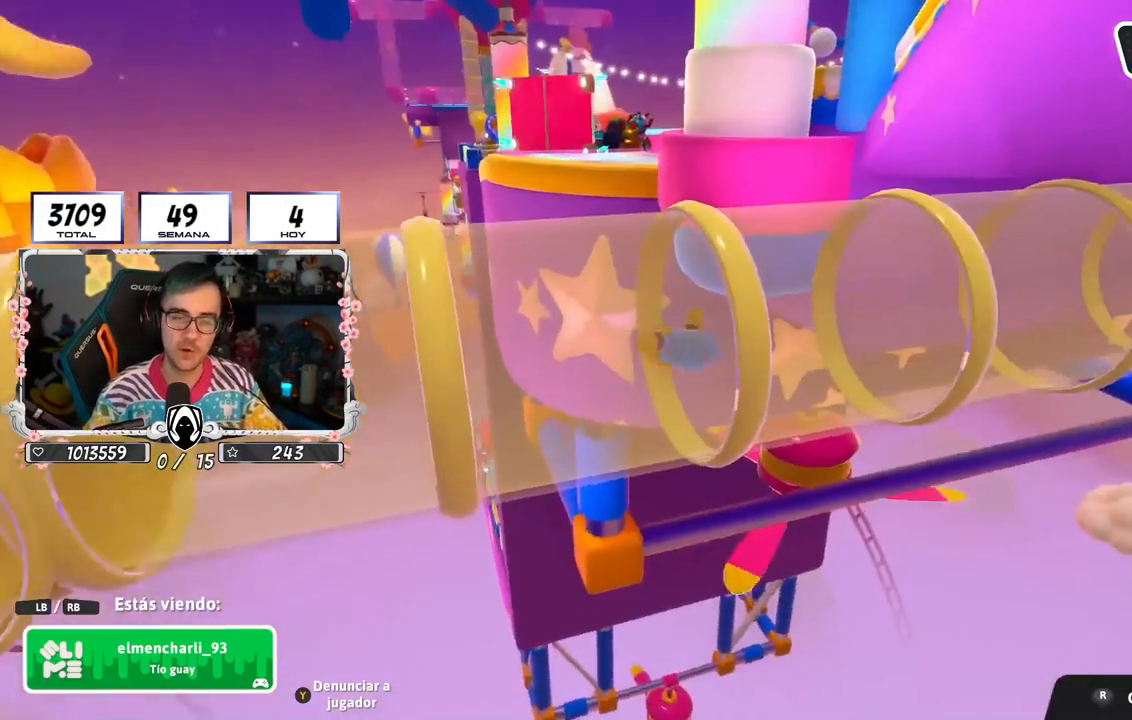
{"buttons": [], "left_stick": "center", "right_stick": "center", "events": []}
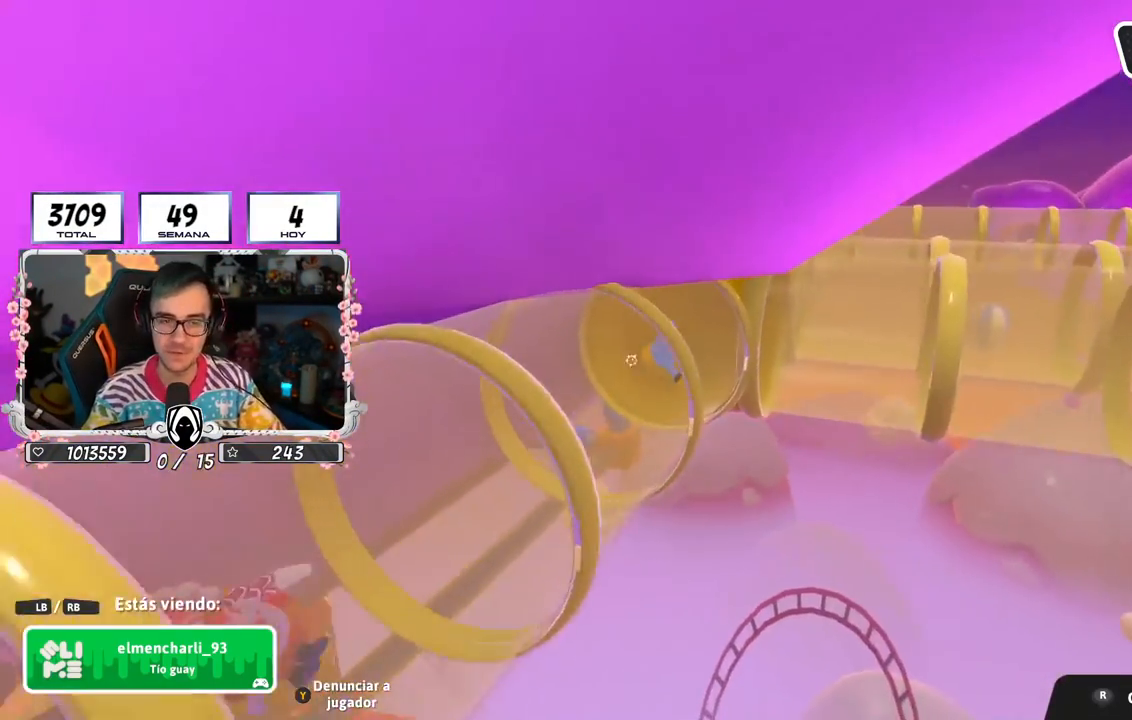
{"buttons": [], "left_stick": "center", "right_stick": "center", "events": []}
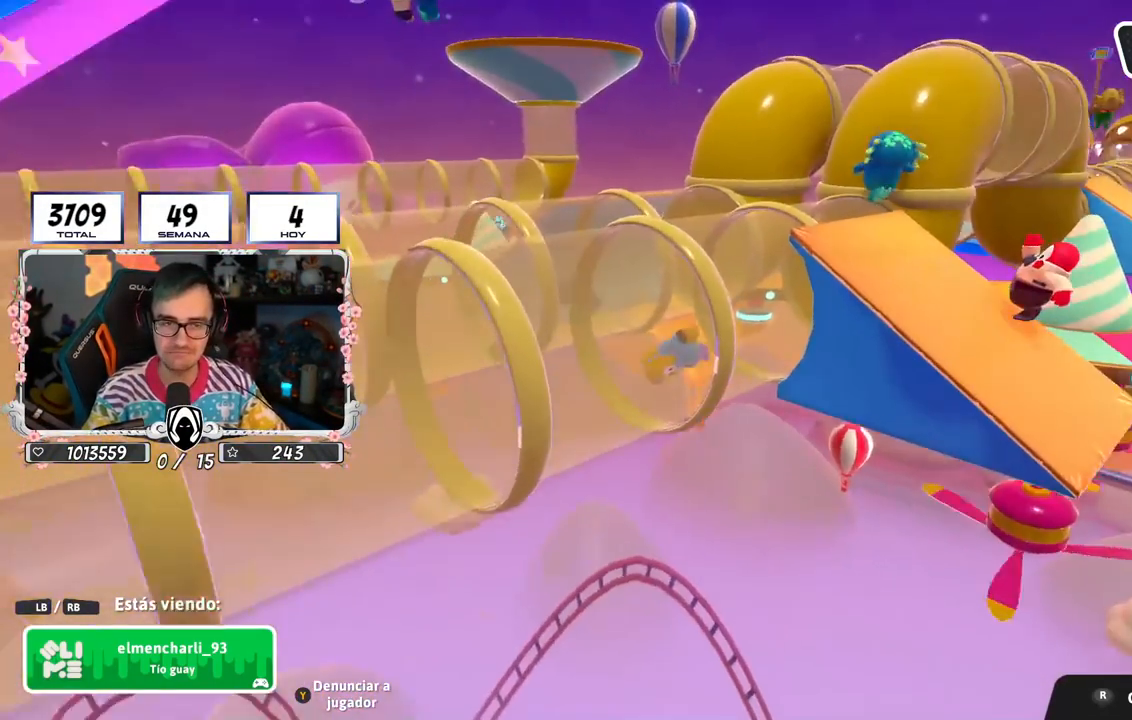
{"buttons": ["L1"], "left_stick": "center", "right_stick": "center", "events": [[500, "L1", "down"]]}
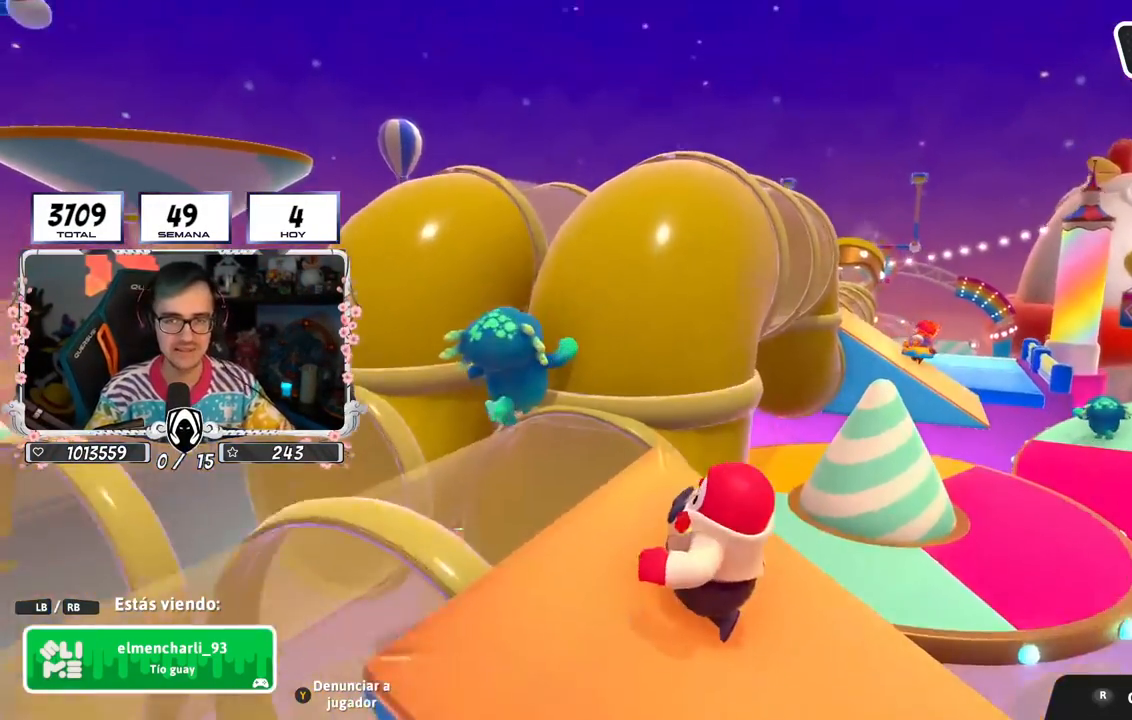
{"buttons": [], "left_stick": "center", "right_stick": "center"}
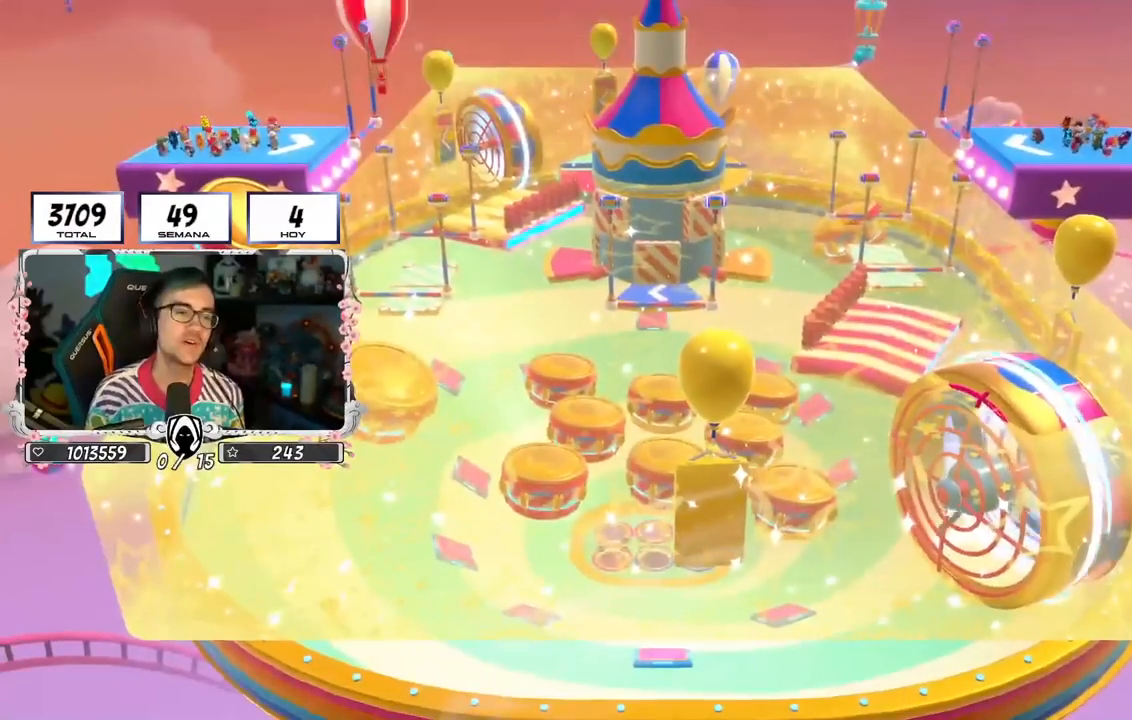
{"buttons": [], "left_stick": "center", "right_stick": "center", "events": []}
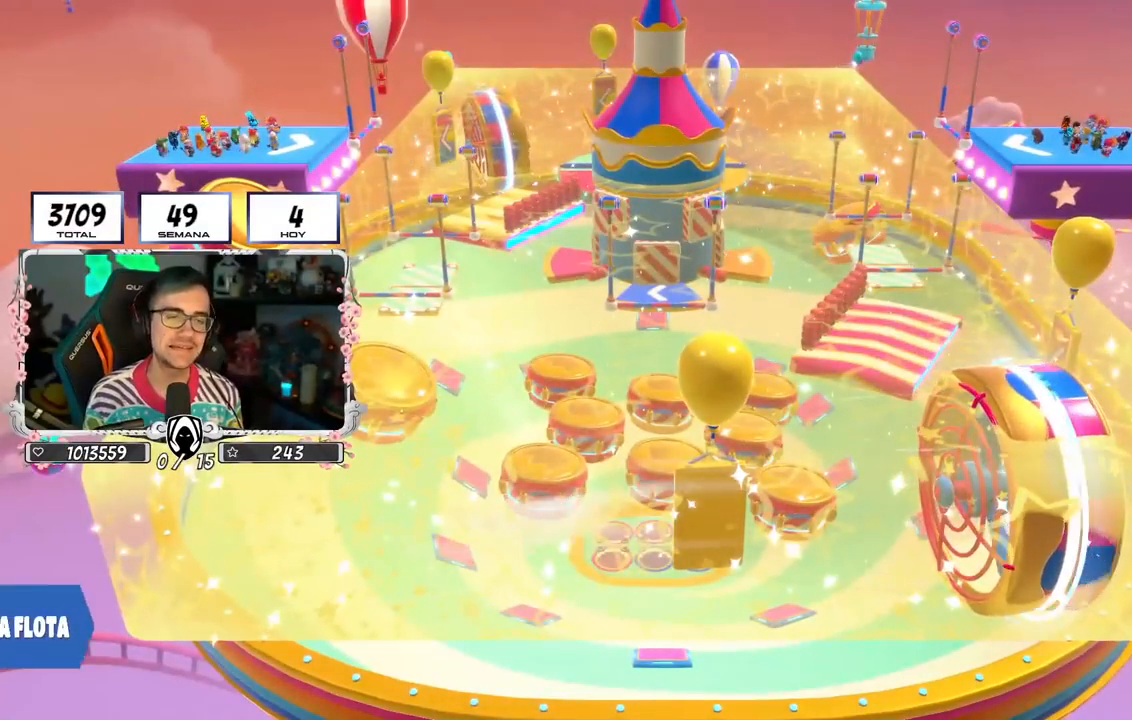
{"buttons": [], "left_stick": "up", "right_stick": "center", "events": [[117, "left_stick", "up"]]}
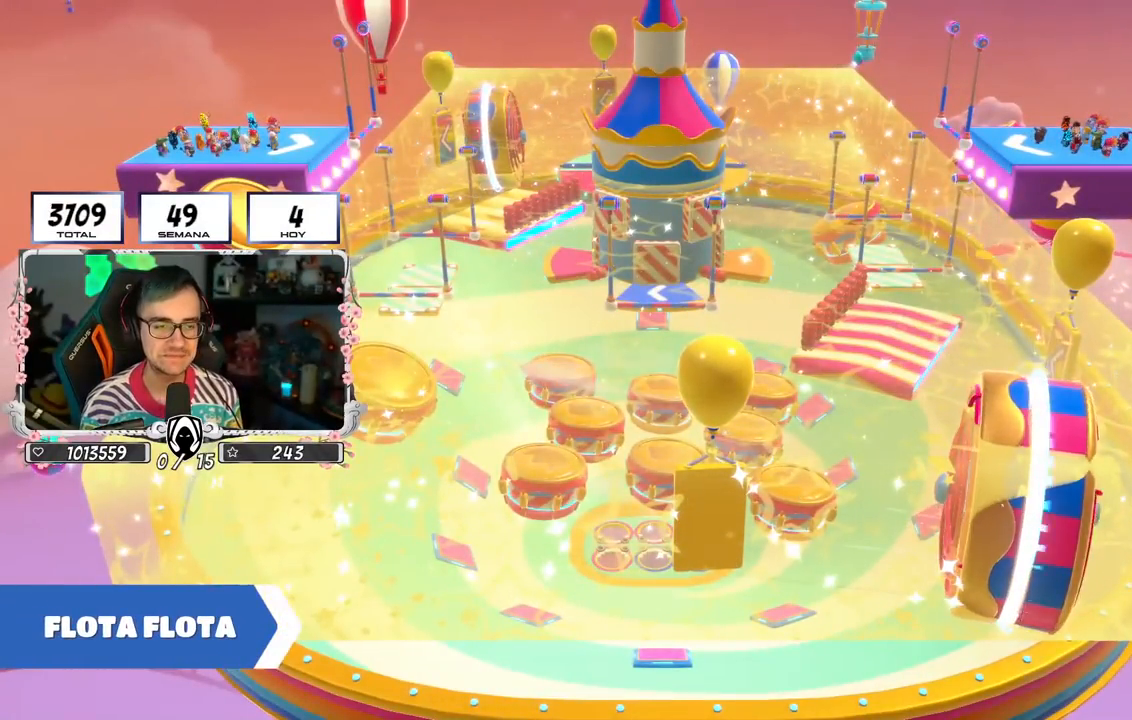
{"buttons": [], "left_stick": "up", "right_stick": "center", "events": []}
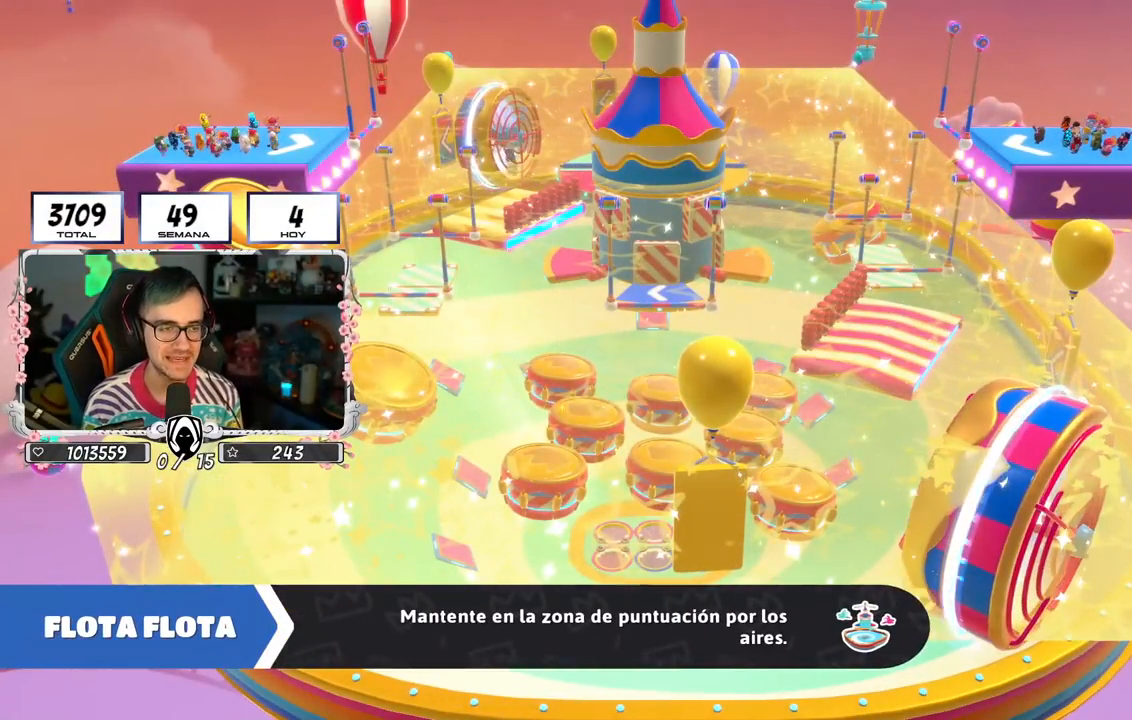
{"buttons": [], "left_stick": "up", "right_stick": "center", "events": []}
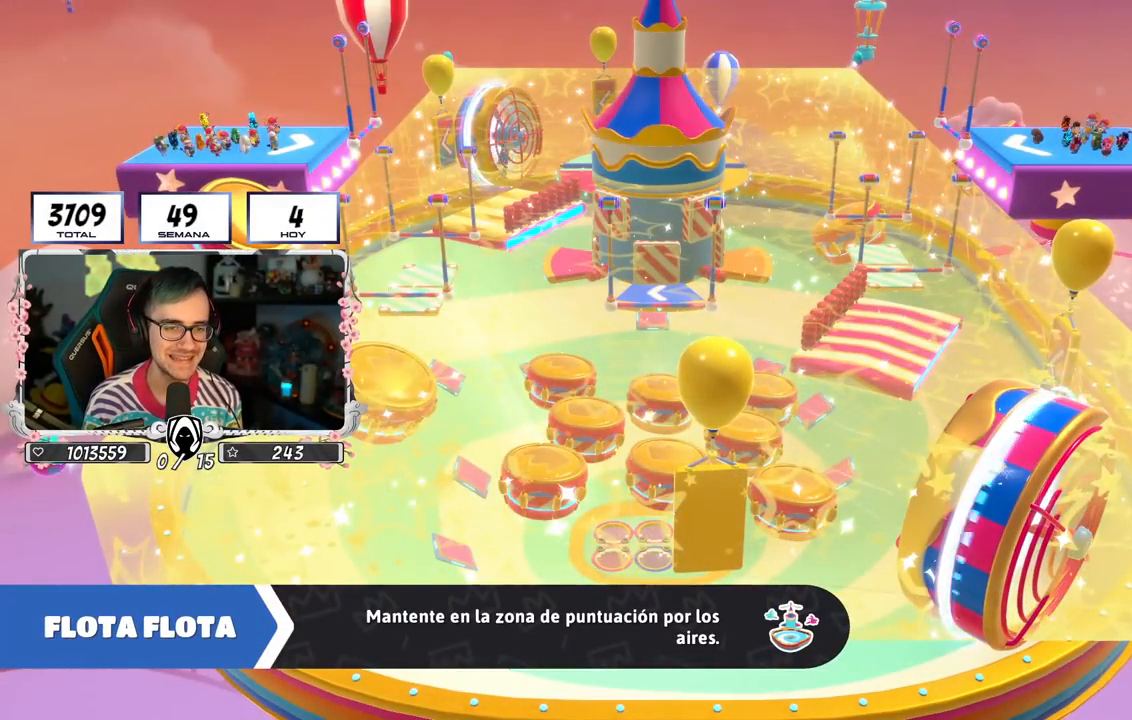
{"buttons": [], "left_stick": "up", "right_stick": "center", "events": []}
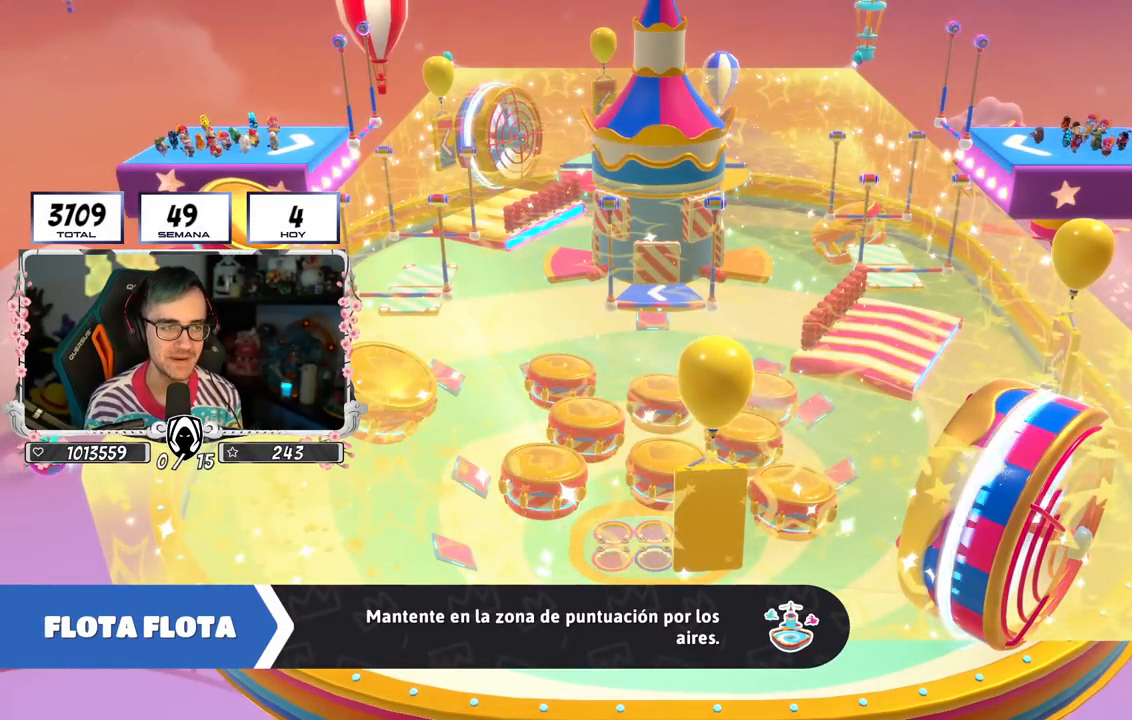
{"buttons": [], "left_stick": "up", "right_stick": "down-right", "events": [[250, "right_stick", "down-right"]]}
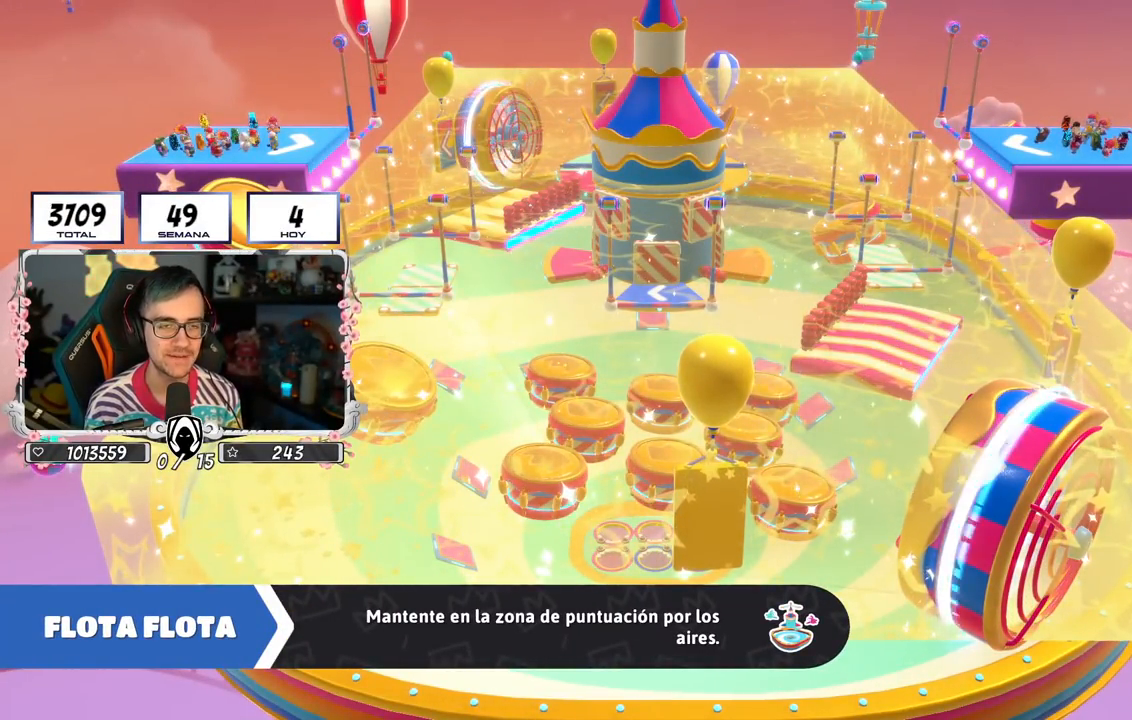
{"buttons": [], "left_stick": "up", "right_stick": "center", "events": [[67, "right_stick", "center"]]}
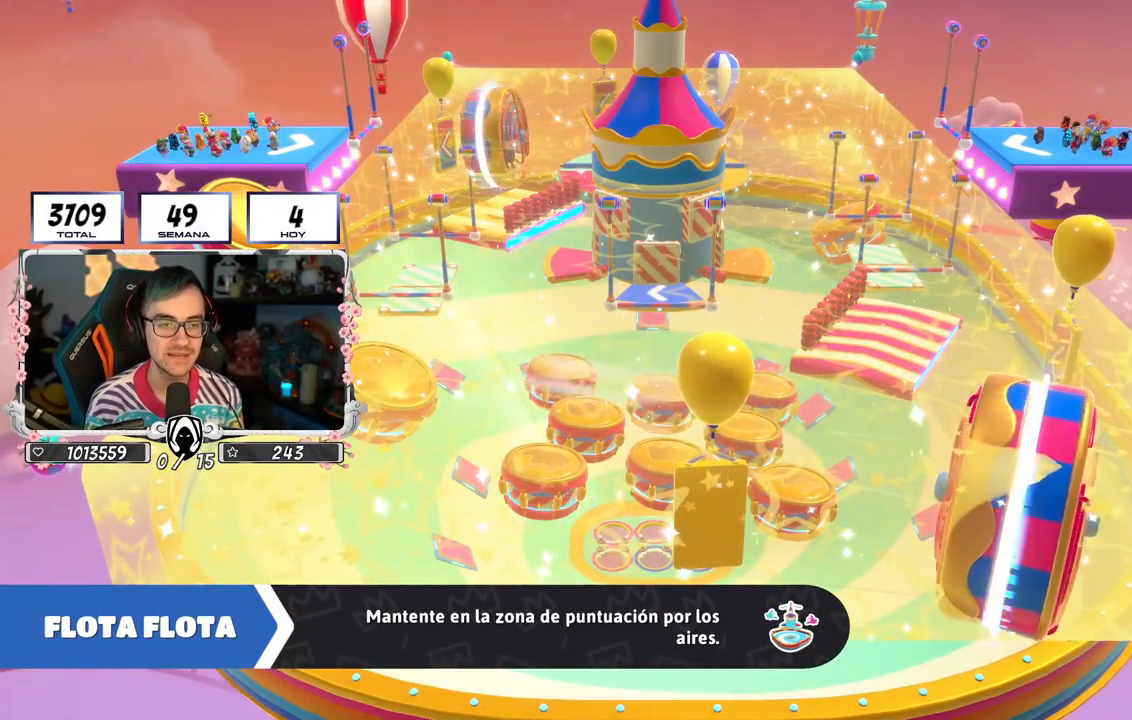
{"buttons": [], "left_stick": "up", "right_stick": "center", "events": []}
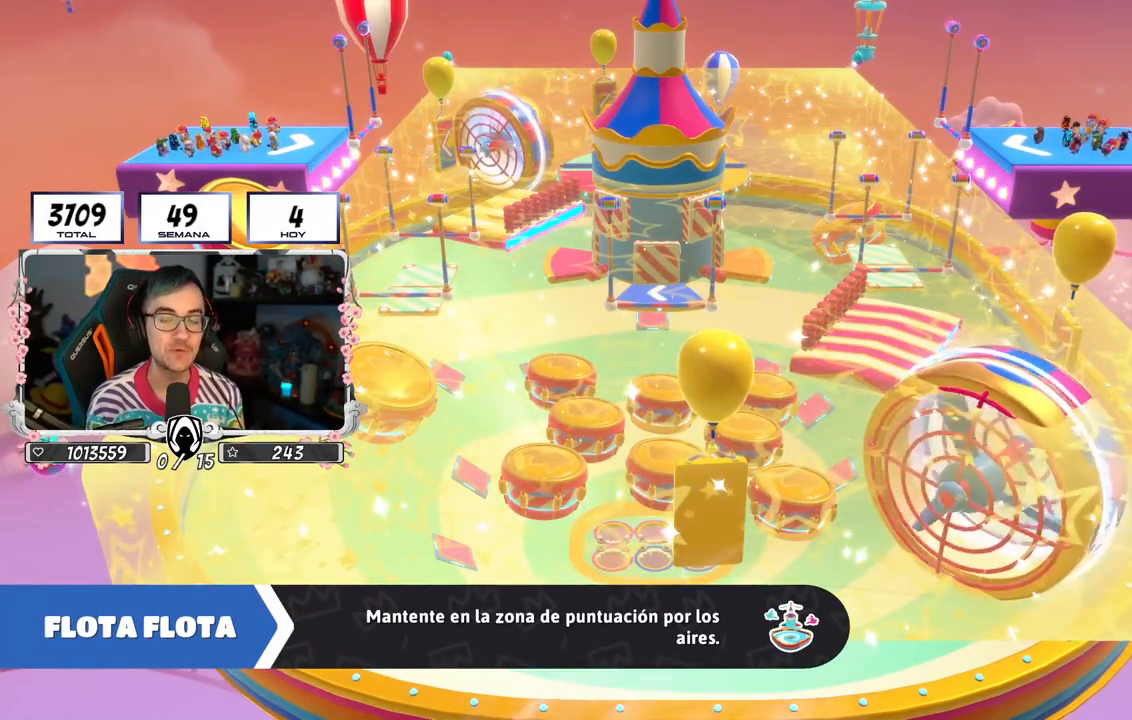
{"buttons": [], "left_stick": "center", "right_stick": "center", "events": [[300, "left_stick", "up-left"], [433, "left_stick", "center"]]}
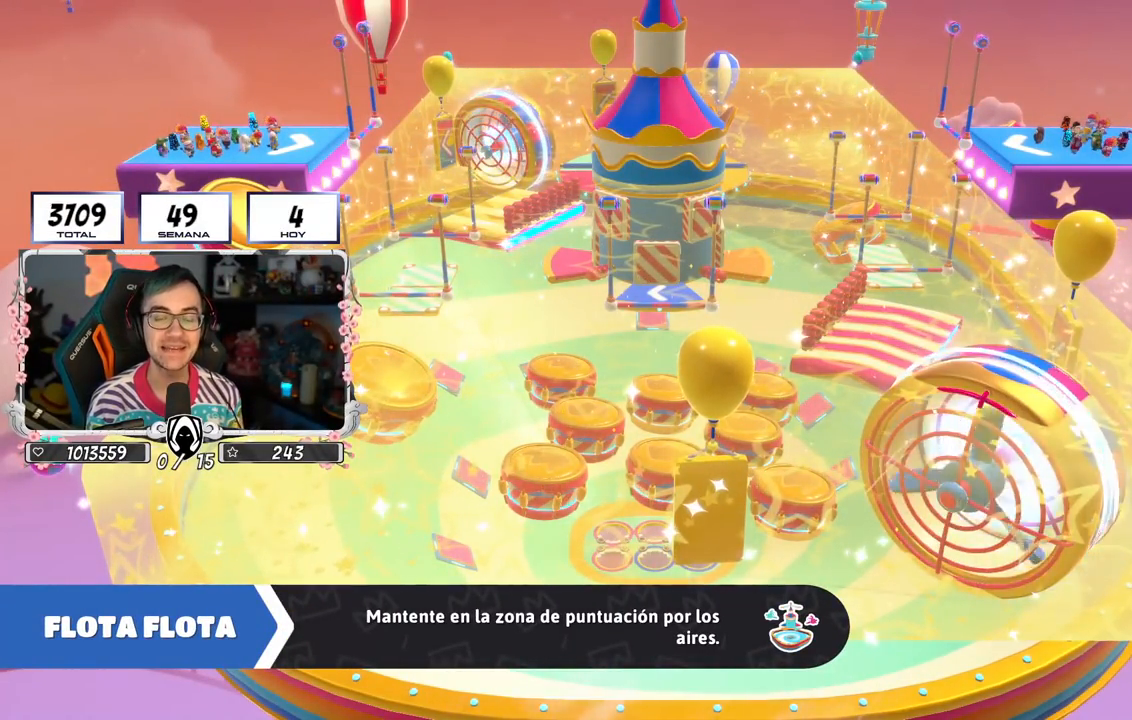
{"buttons": [], "left_stick": "center", "right_stick": "center", "events": []}
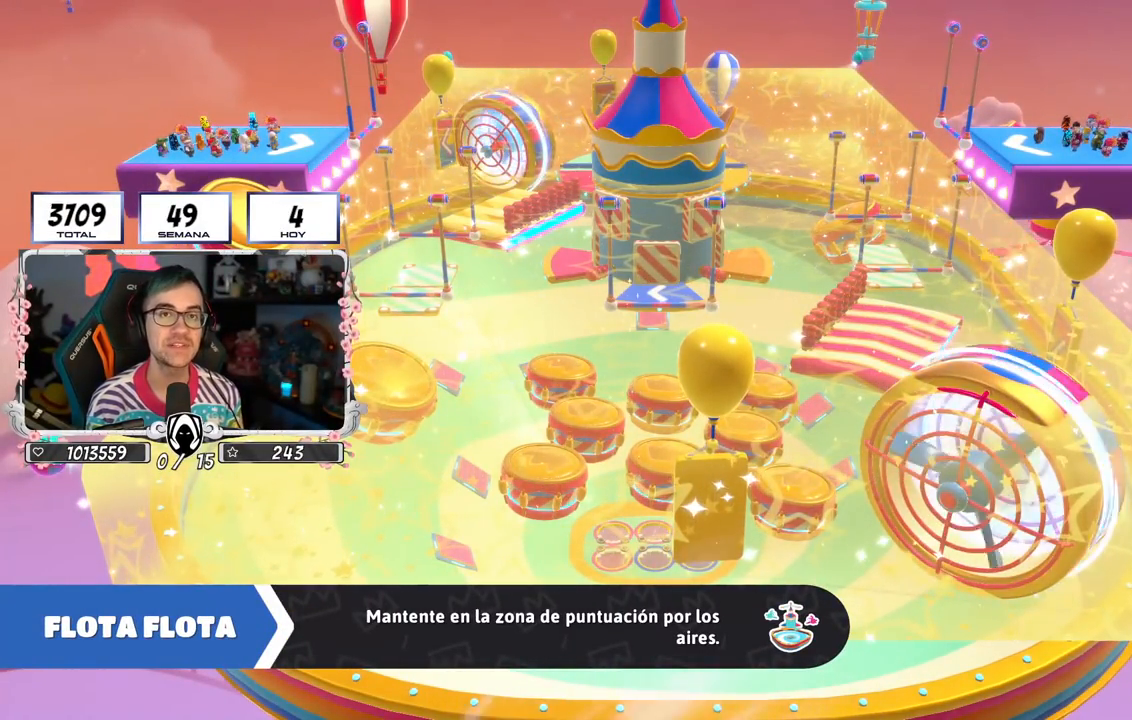
{"buttons": [], "left_stick": "center", "right_stick": "center", "events": []}
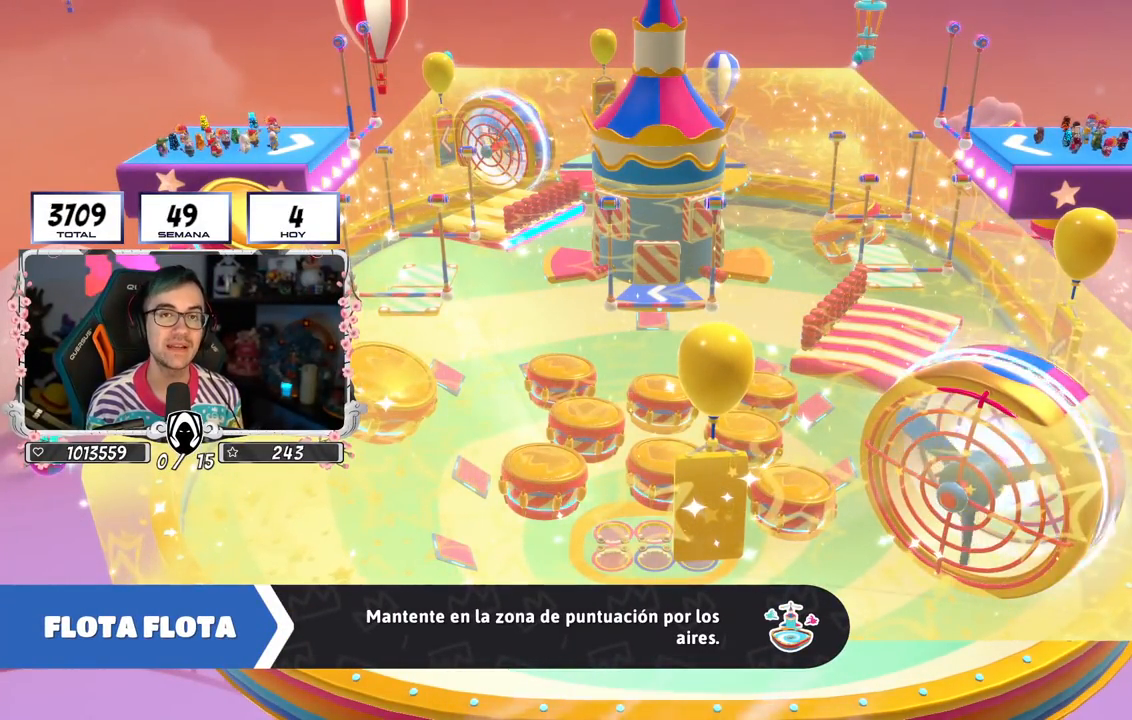
{"buttons": [], "left_stick": "center", "right_stick": "center", "events": []}
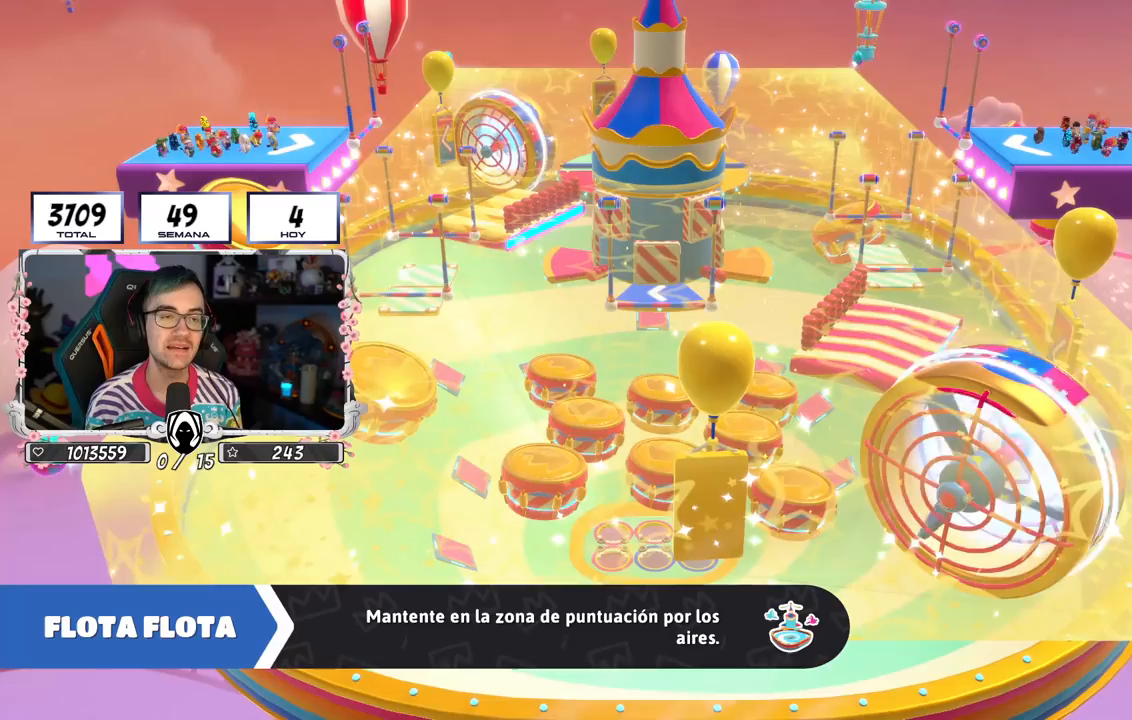
{"buttons": [], "left_stick": "center", "right_stick": "center", "events": []}
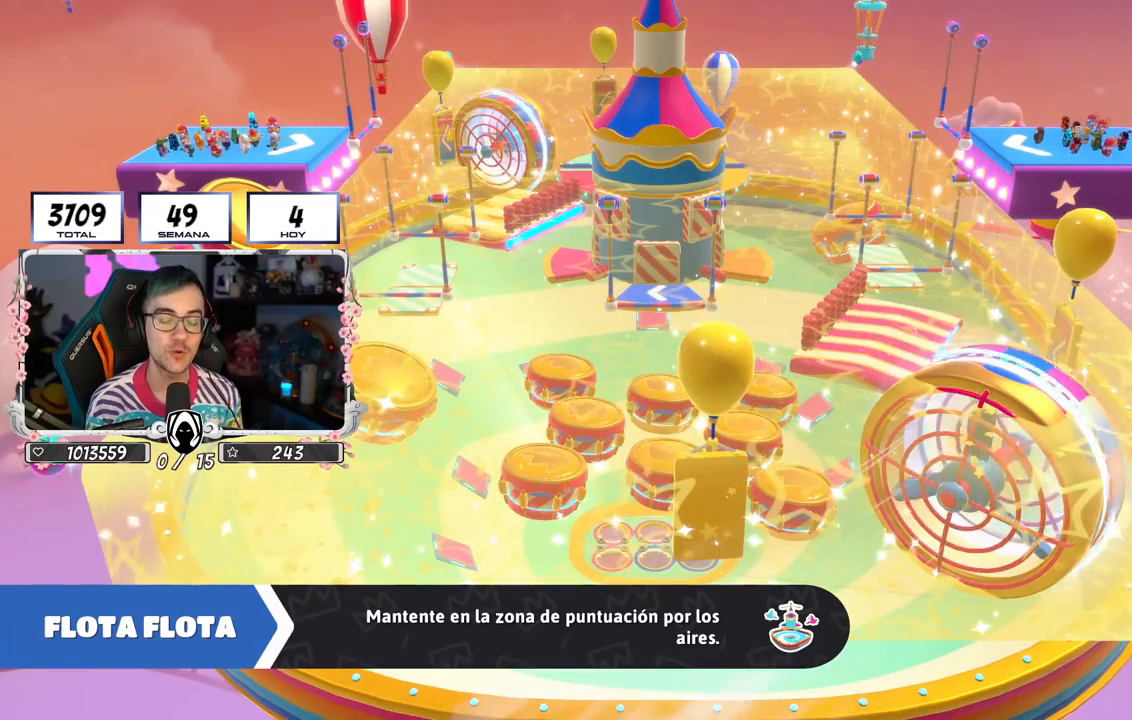
{"buttons": [], "left_stick": "center", "right_stick": "center", "events": []}
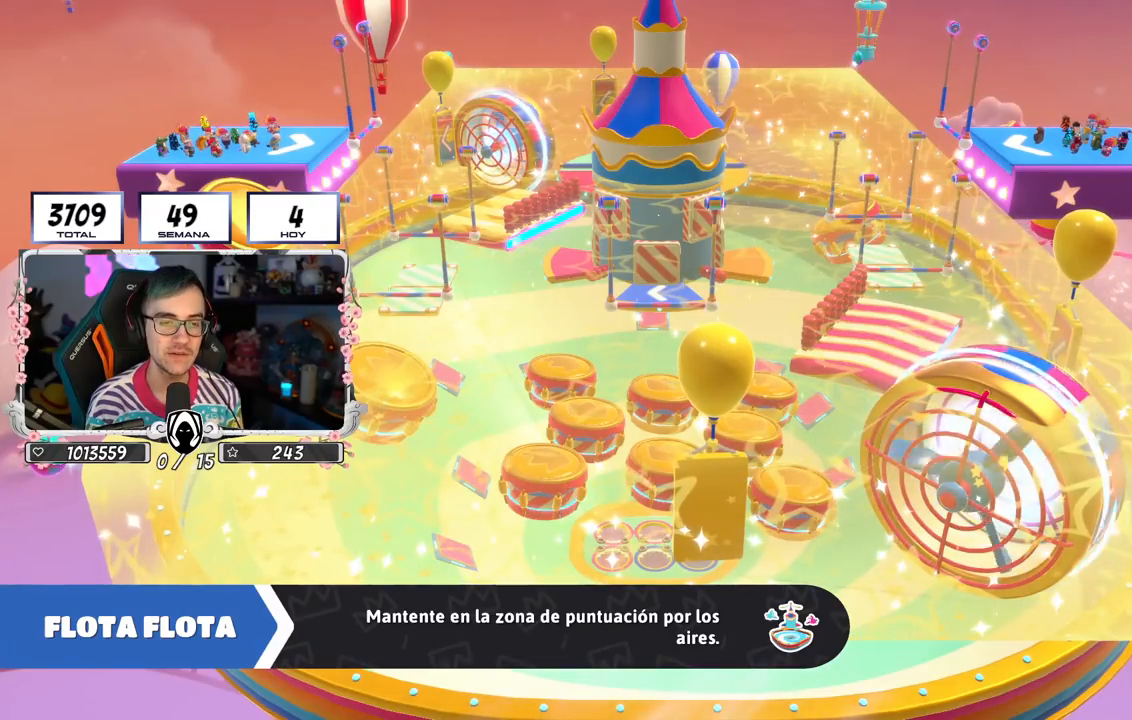
{"buttons": [], "left_stick": "center", "right_stick": "center", "events": []}
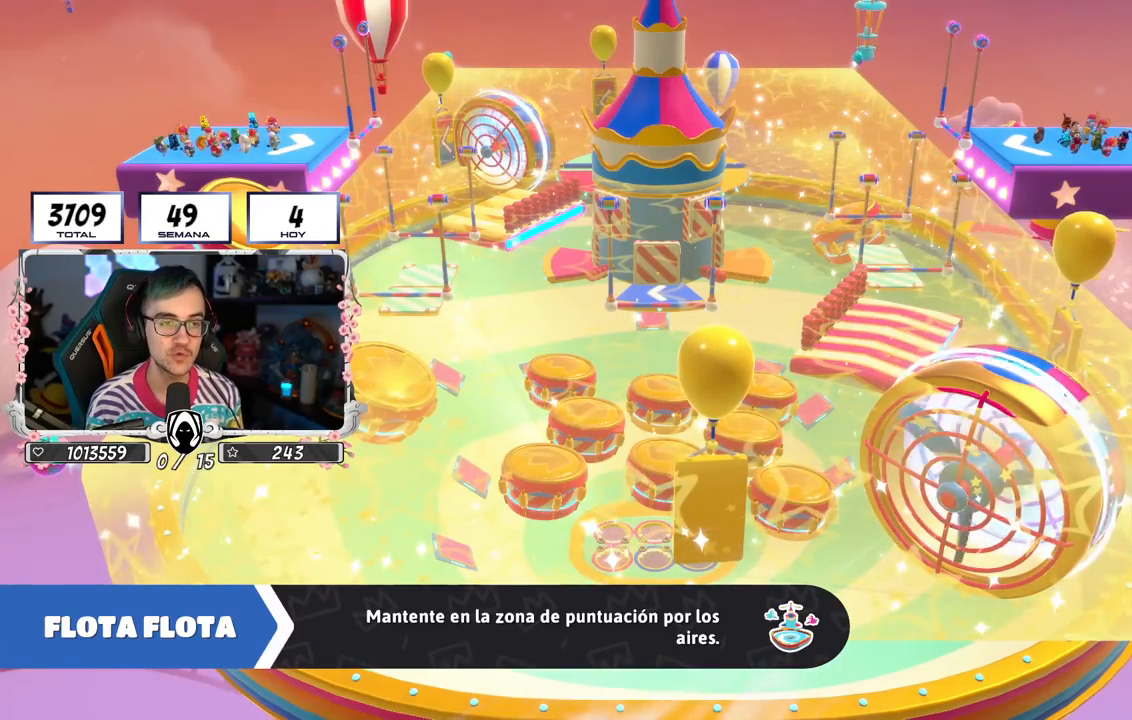
{"buttons": [], "left_stick": "center", "right_stick": "center", "events": []}
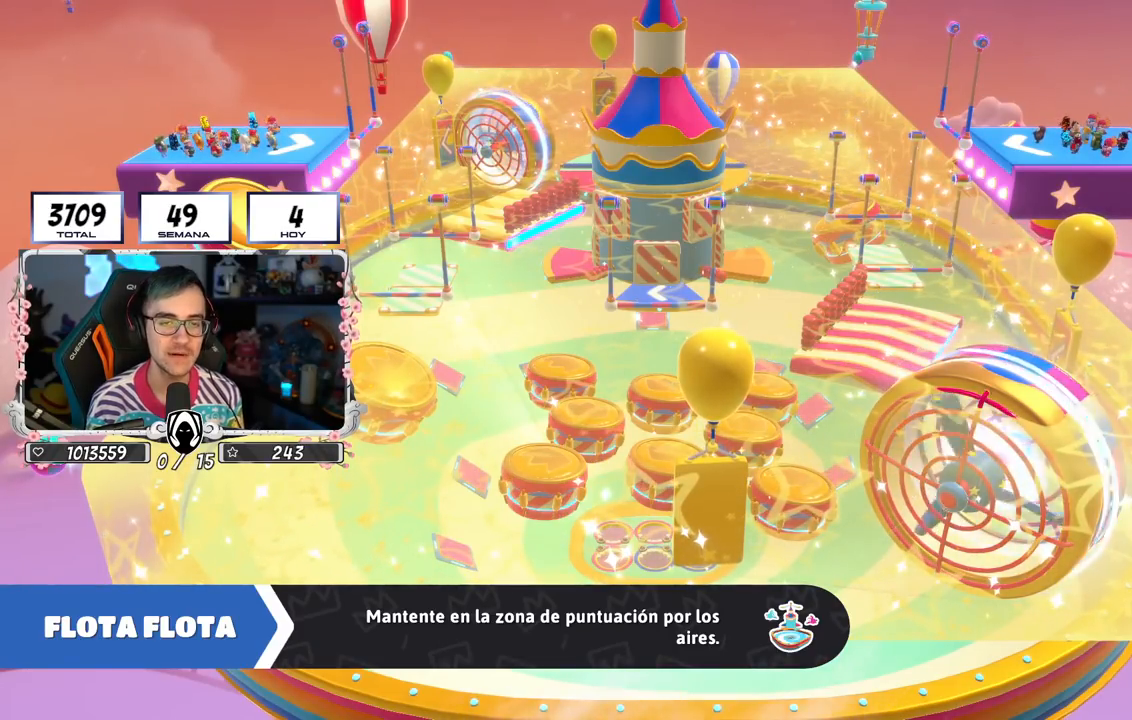
{"buttons": [], "left_stick": "center", "right_stick": "center", "events": [[200, "right_stick", "down-right"], [400, "right_stick", "center"]]}
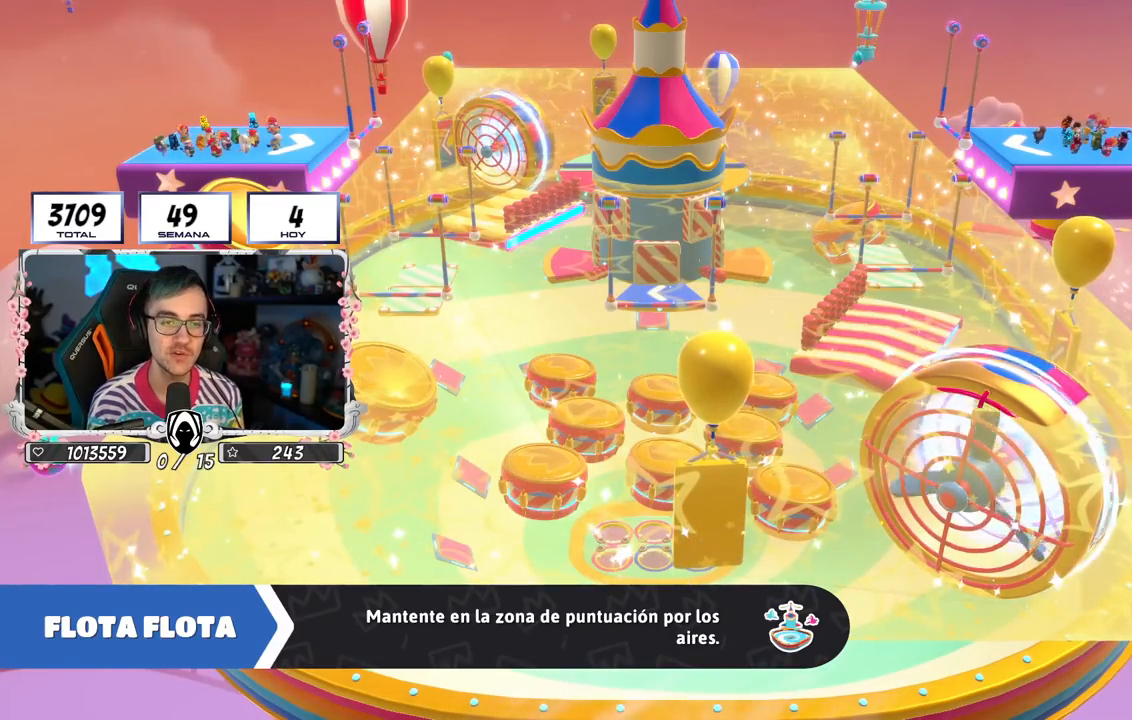
{"buttons": [], "left_stick": "up", "right_stick": "center", "events": [[300, "left_stick", "up"]]}
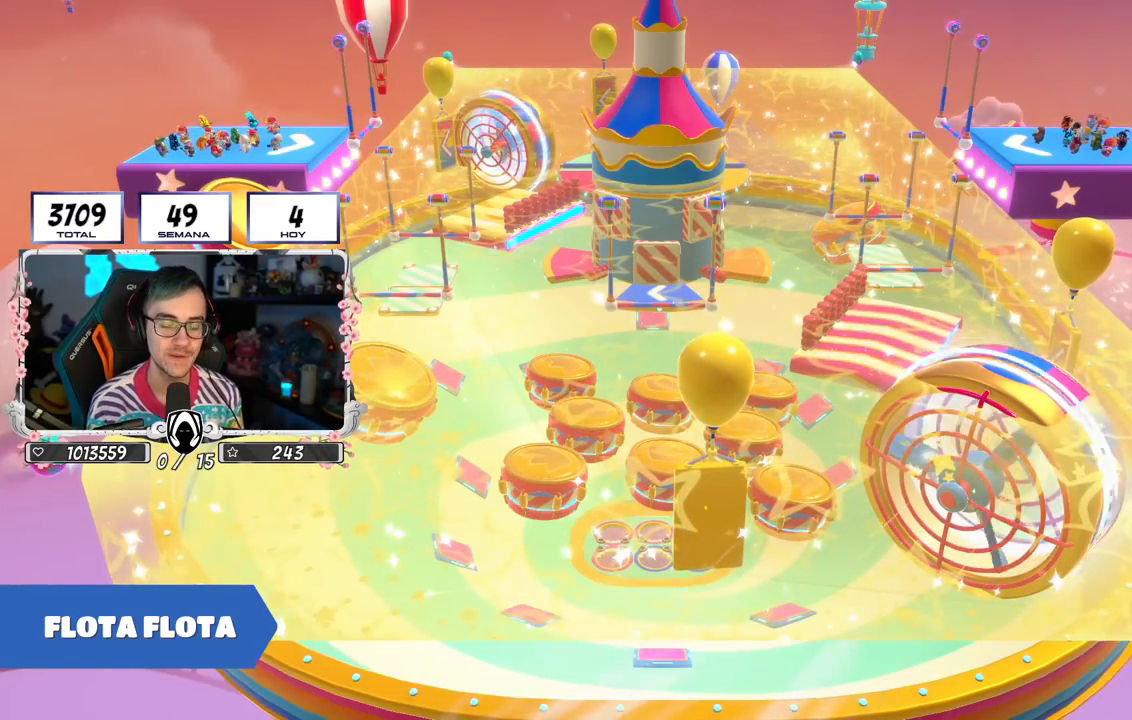
{"buttons": [], "left_stick": "up", "right_stick": "center", "events": []}
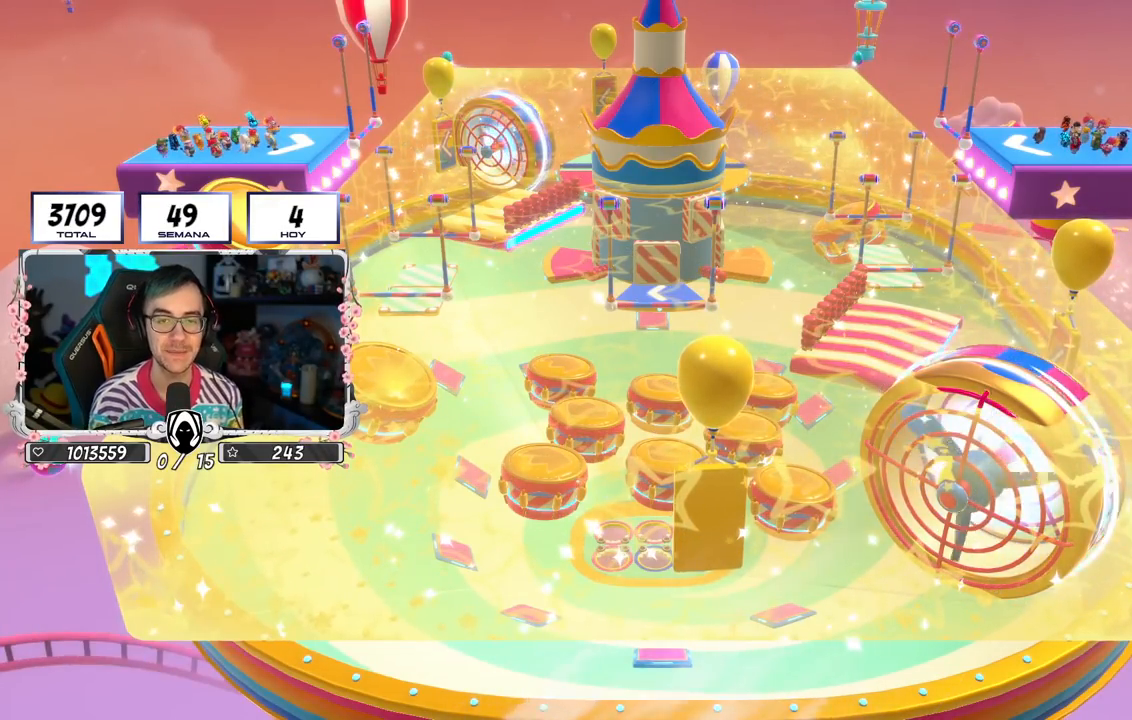
{"buttons": [], "left_stick": "up", "right_stick": "center", "events": []}
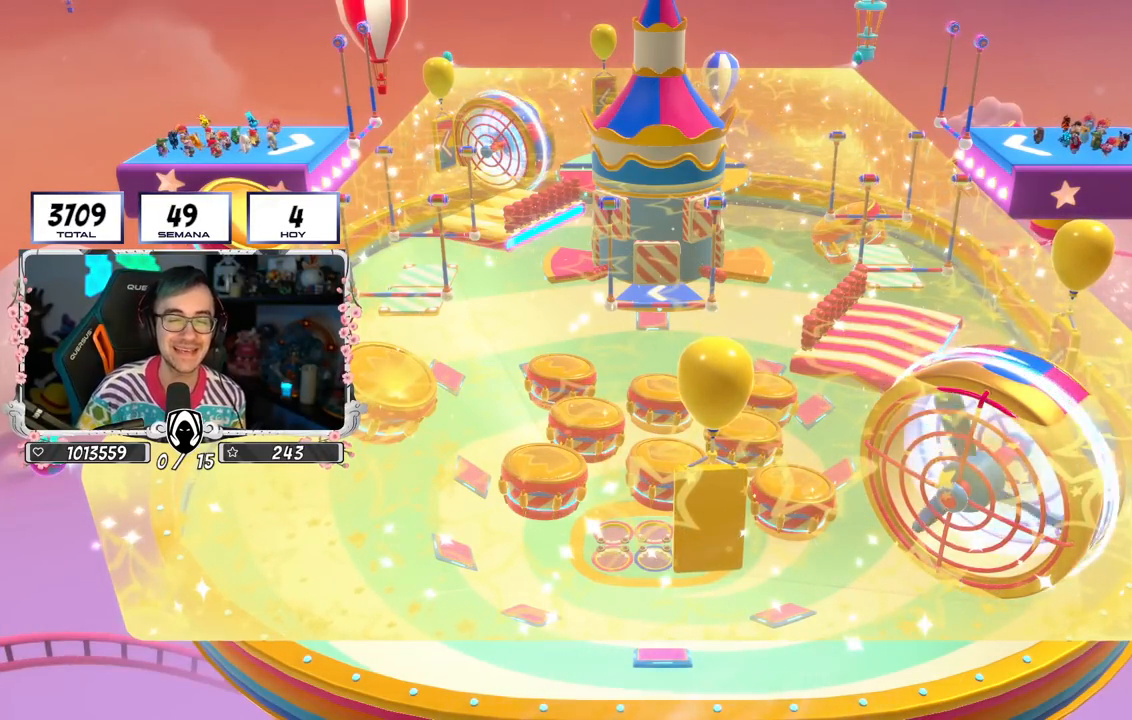
{"buttons": [], "left_stick": "up", "right_stick": "center", "events": []}